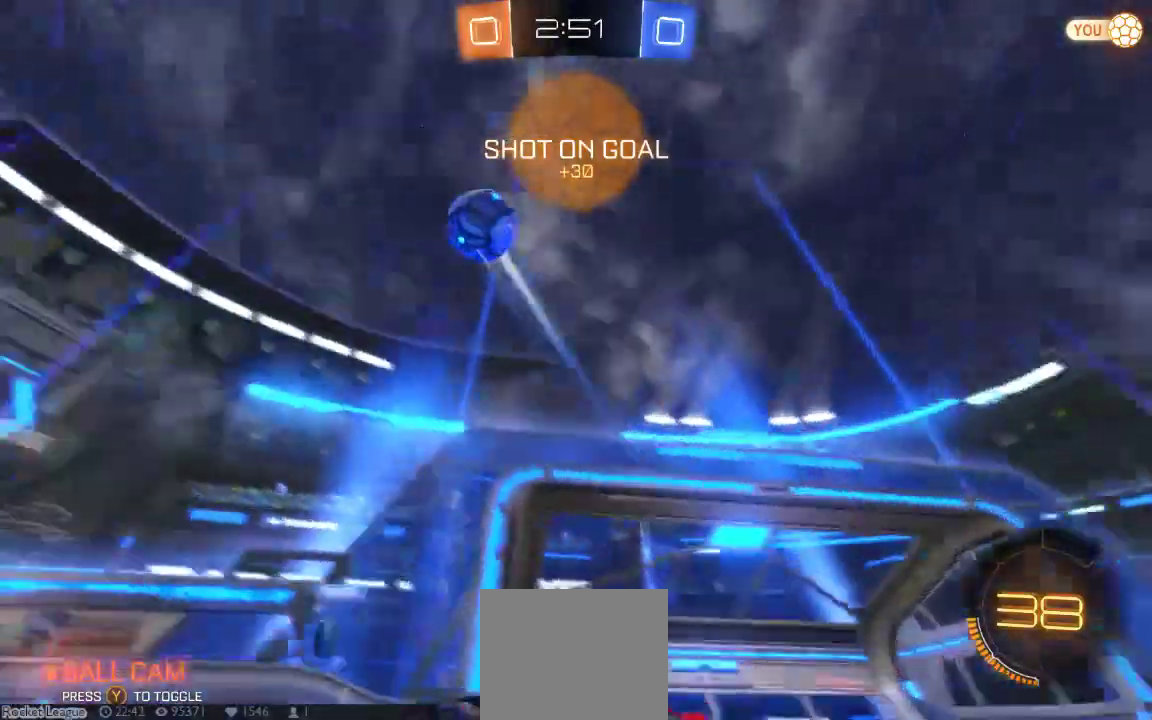
Gameplay with a controller (Xbox layout); each line is a JSON object with the inputs held at the frame after it. "button_events" lists button changes between this image and that frame as [ms after this image, input, new state], when the widget could be followed in between (sticks are given only as held states). Not read: L1 L2 L3 R1 R2 R3 SELECT.
{"buttons": [], "left_stick": "up", "right_stick": "center", "button_events": []}
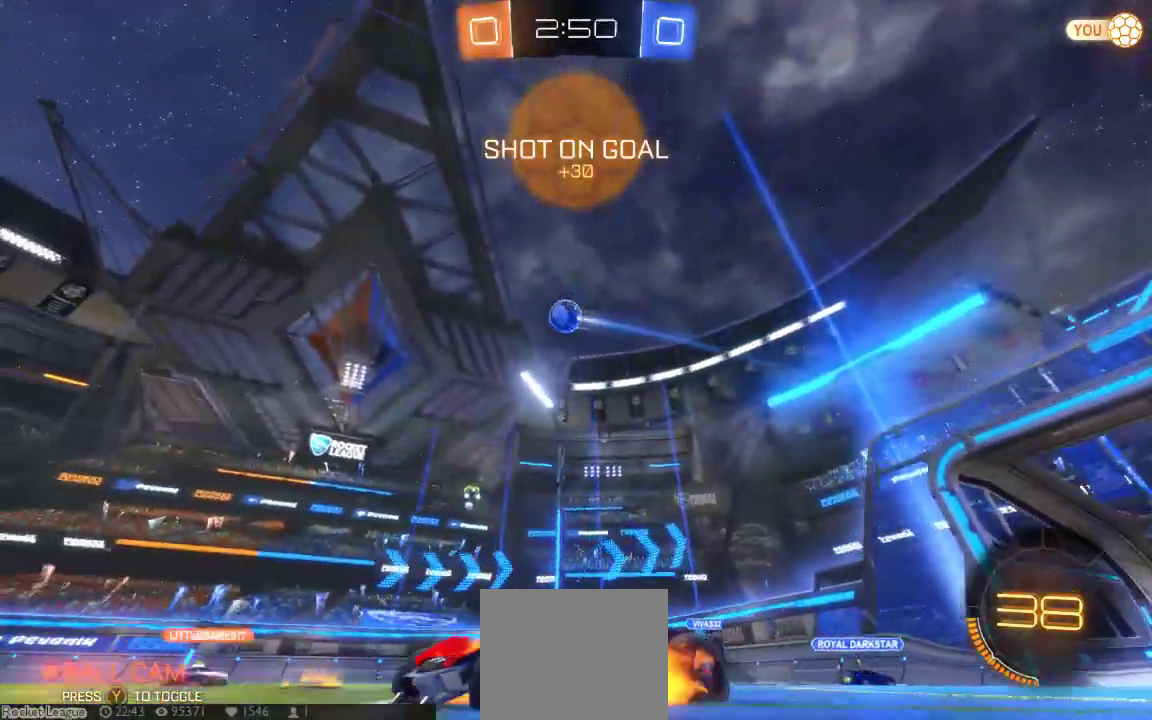
{"buttons": [], "left_stick": "center", "right_stick": "center", "button_events": [[17, "A", "down"], [283, "A", "up"]]}
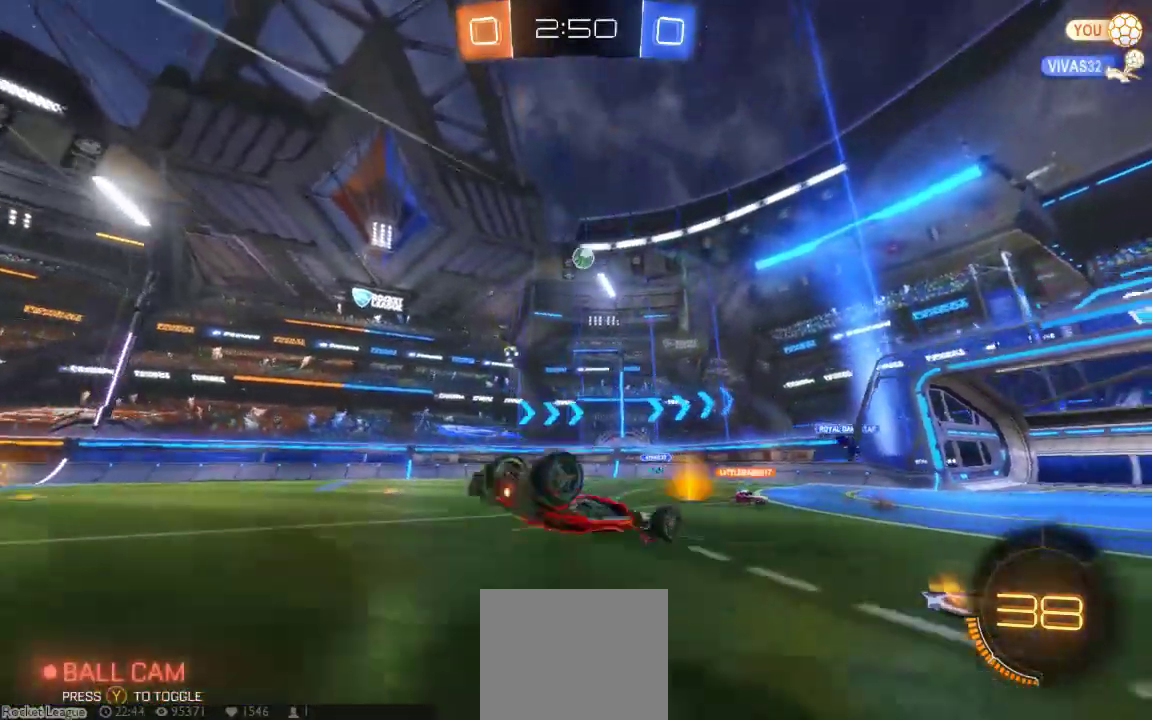
{"buttons": [], "left_stick": "center", "right_stick": "center", "button_events": []}
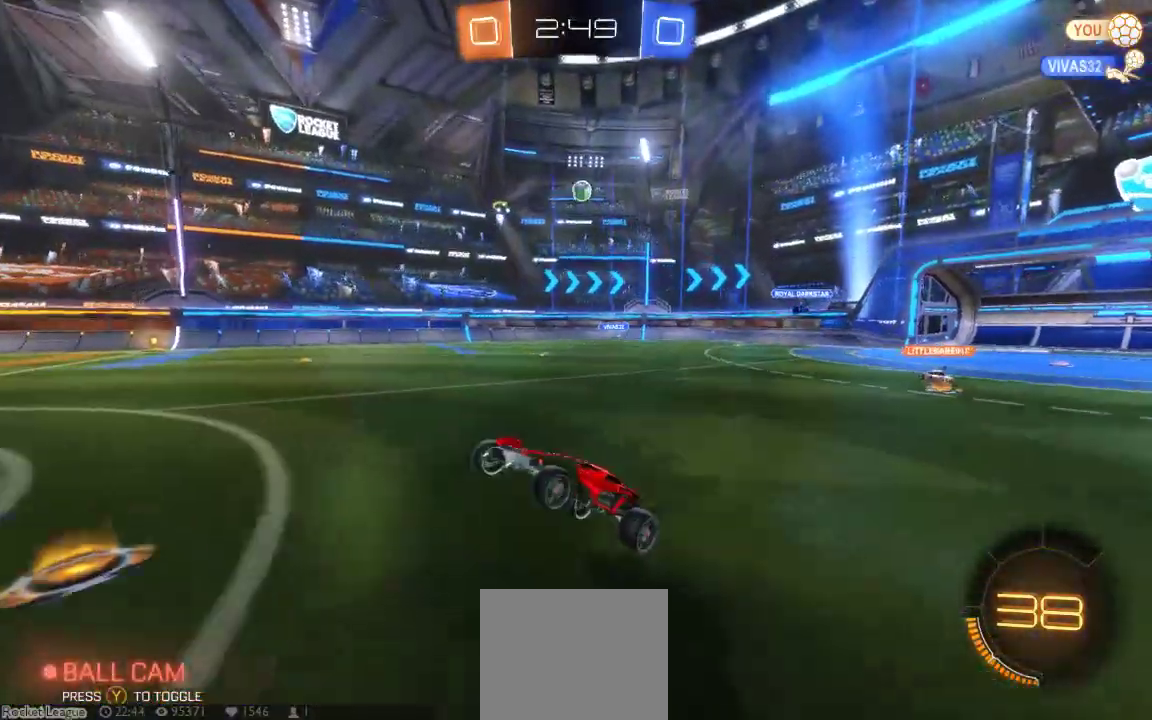
{"buttons": [], "left_stick": "right", "right_stick": "center", "button_events": []}
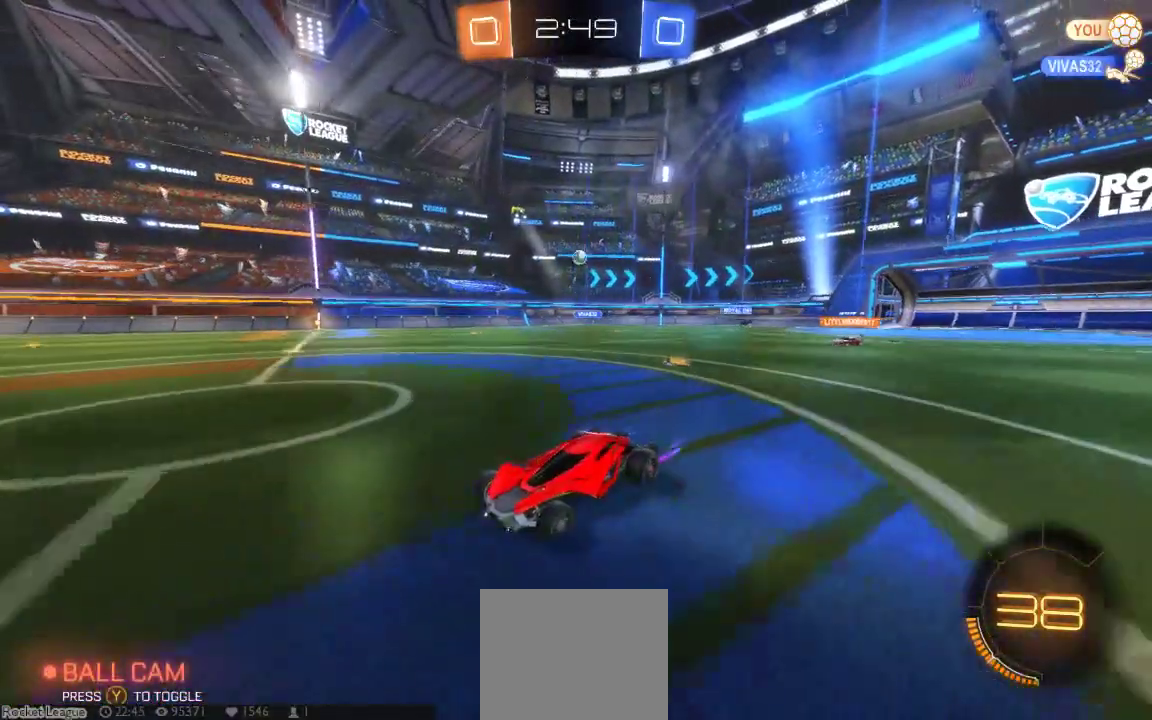
{"buttons": [], "left_stick": "center", "right_stick": "center", "button_events": []}
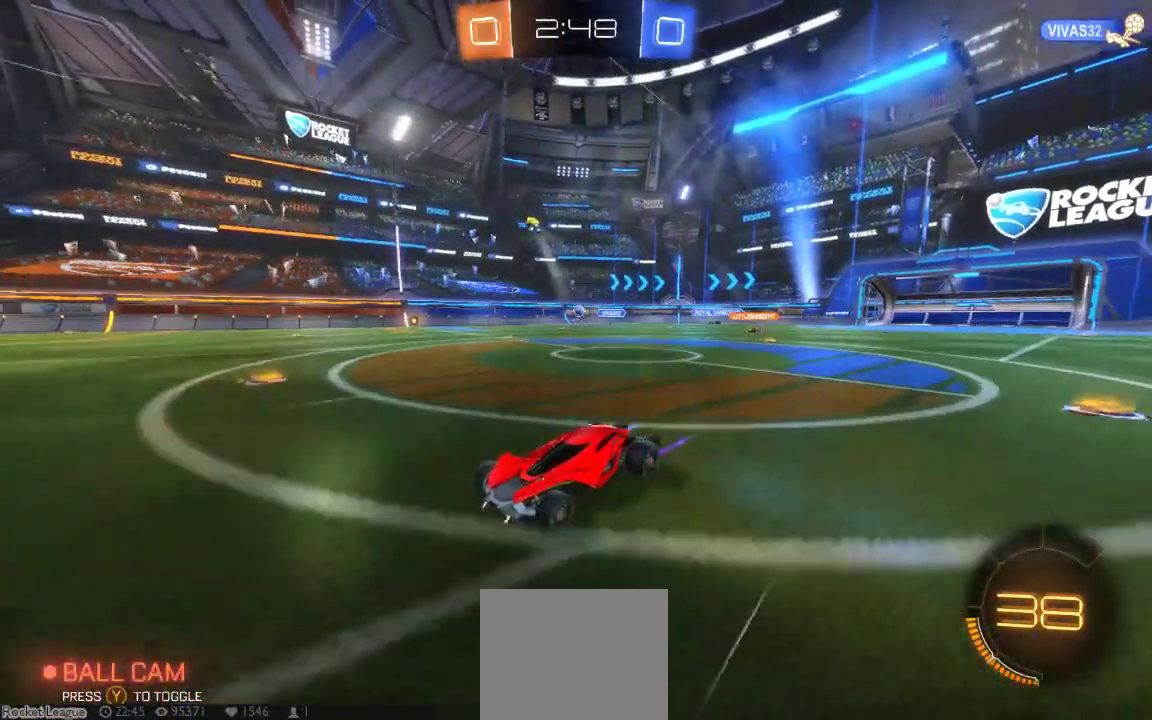
{"buttons": [], "left_stick": "center", "right_stick": "center", "button_events": []}
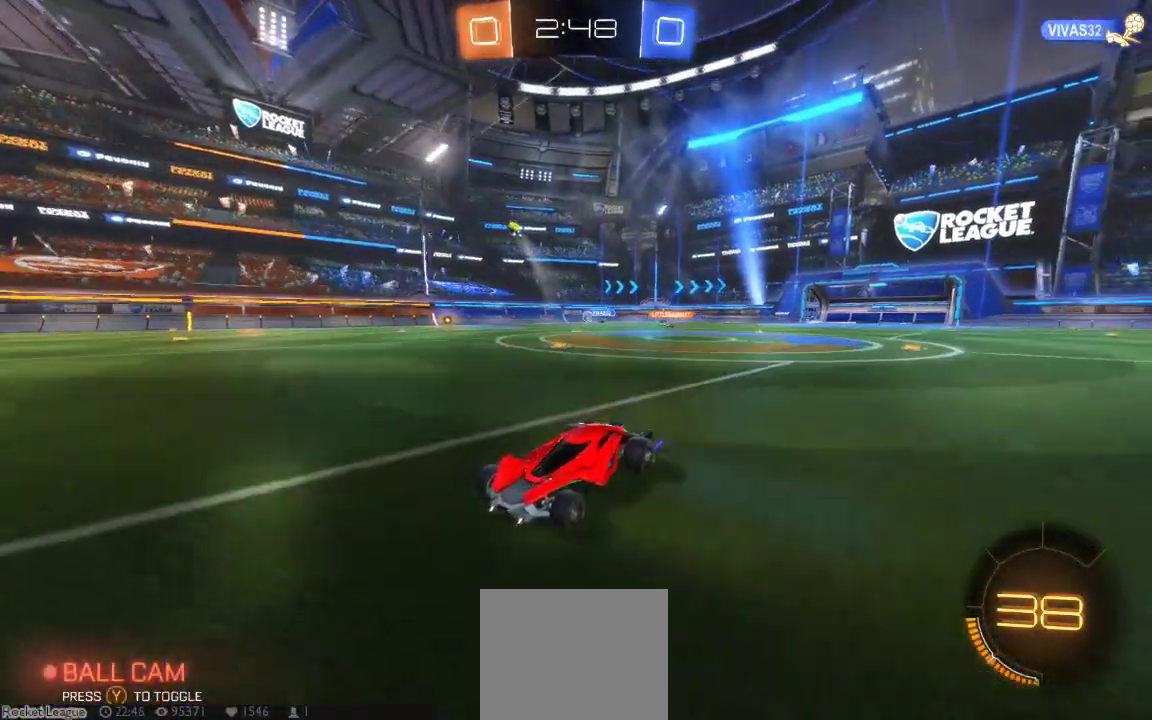
{"buttons": [], "left_stick": "right", "right_stick": "center", "button_events": [[183, "X", "down"], [483, "X", "up"]]}
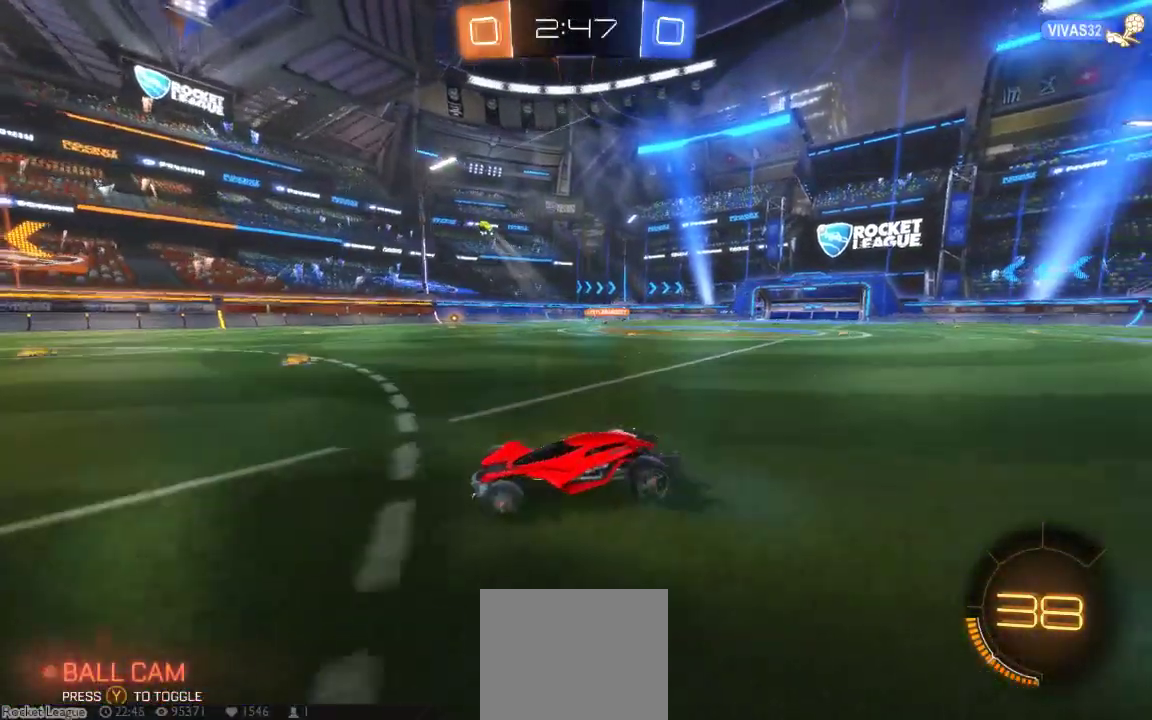
{"buttons": [], "left_stick": "right", "right_stick": "center", "button_events": []}
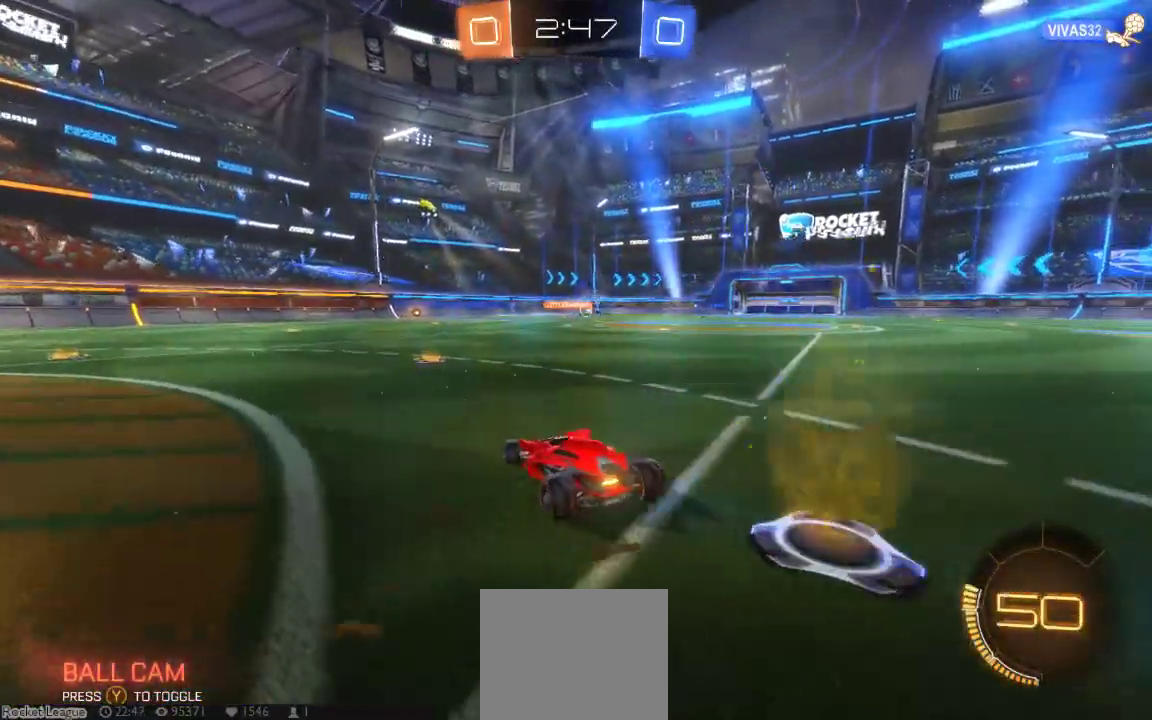
{"buttons": ["B"], "left_stick": "right", "right_stick": "center", "button_events": [[500, "B", "down"]]}
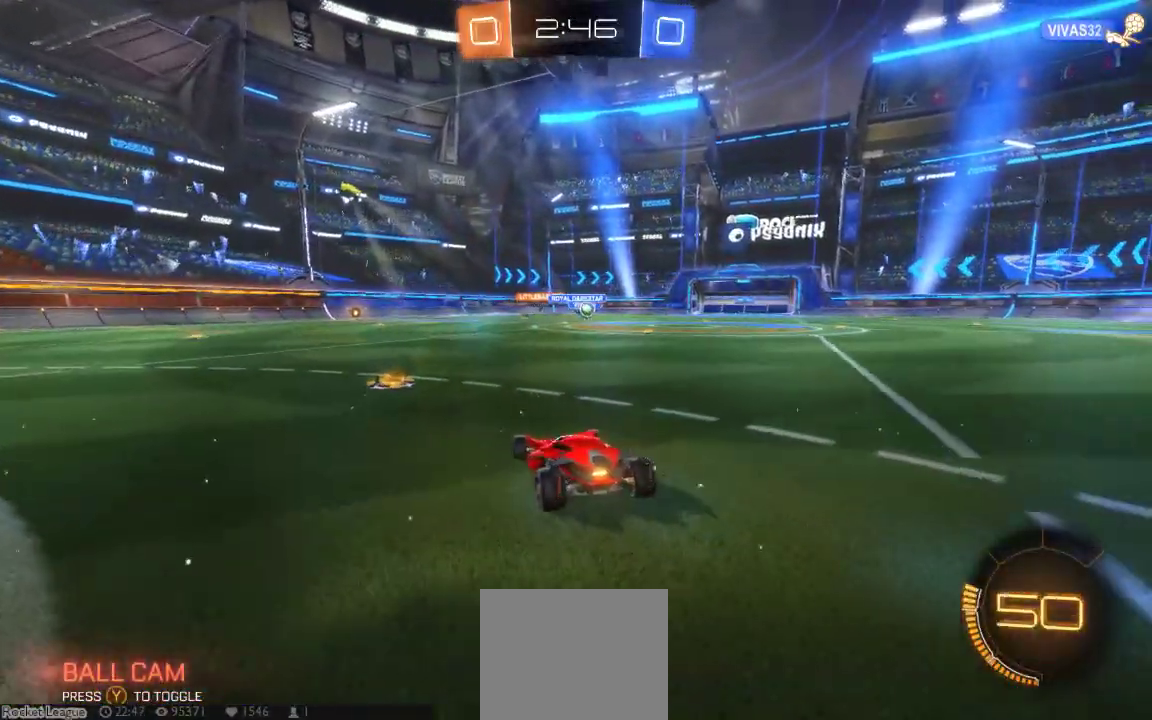
{"buttons": ["B"], "left_stick": "right", "right_stick": "center", "button_events": []}
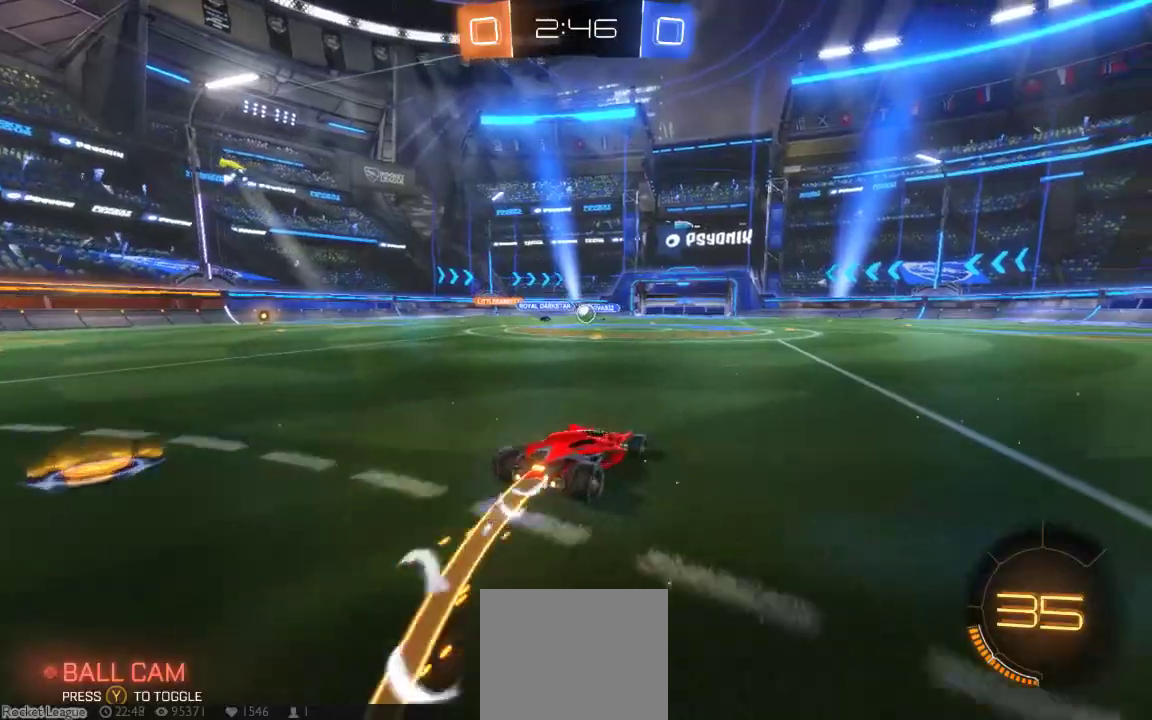
{"buttons": ["B"], "left_stick": "center", "right_stick": "center", "button_events": []}
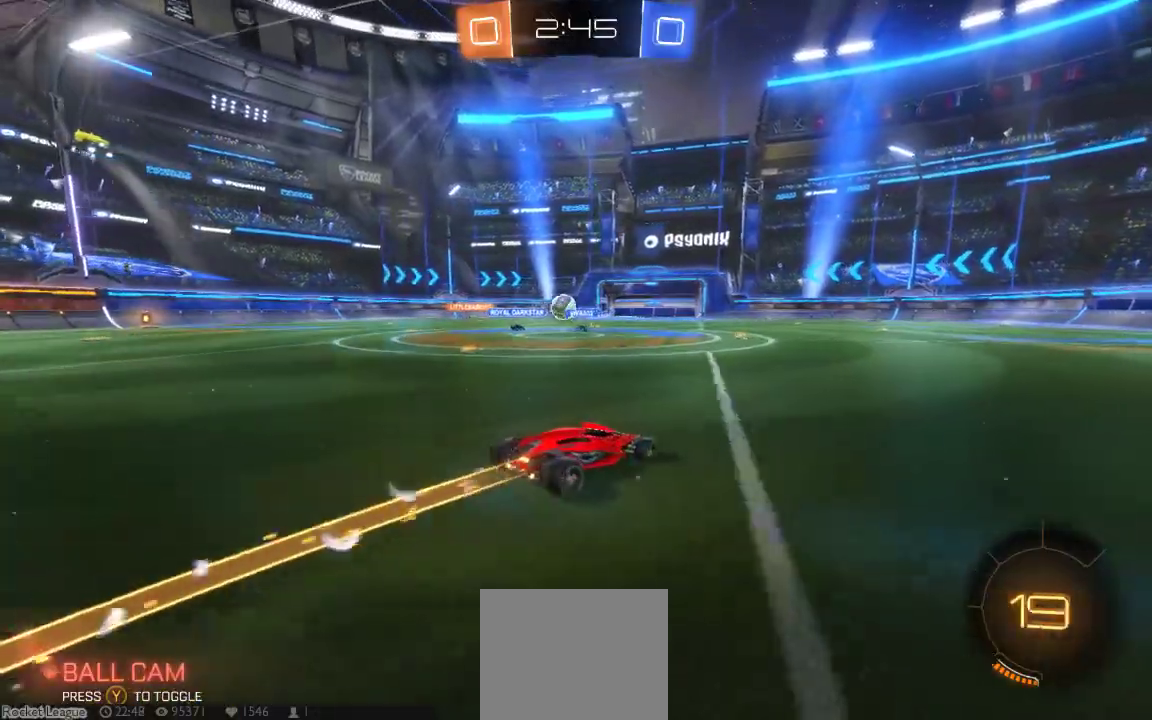
{"buttons": [], "left_stick": "down-left", "right_stick": "center"}